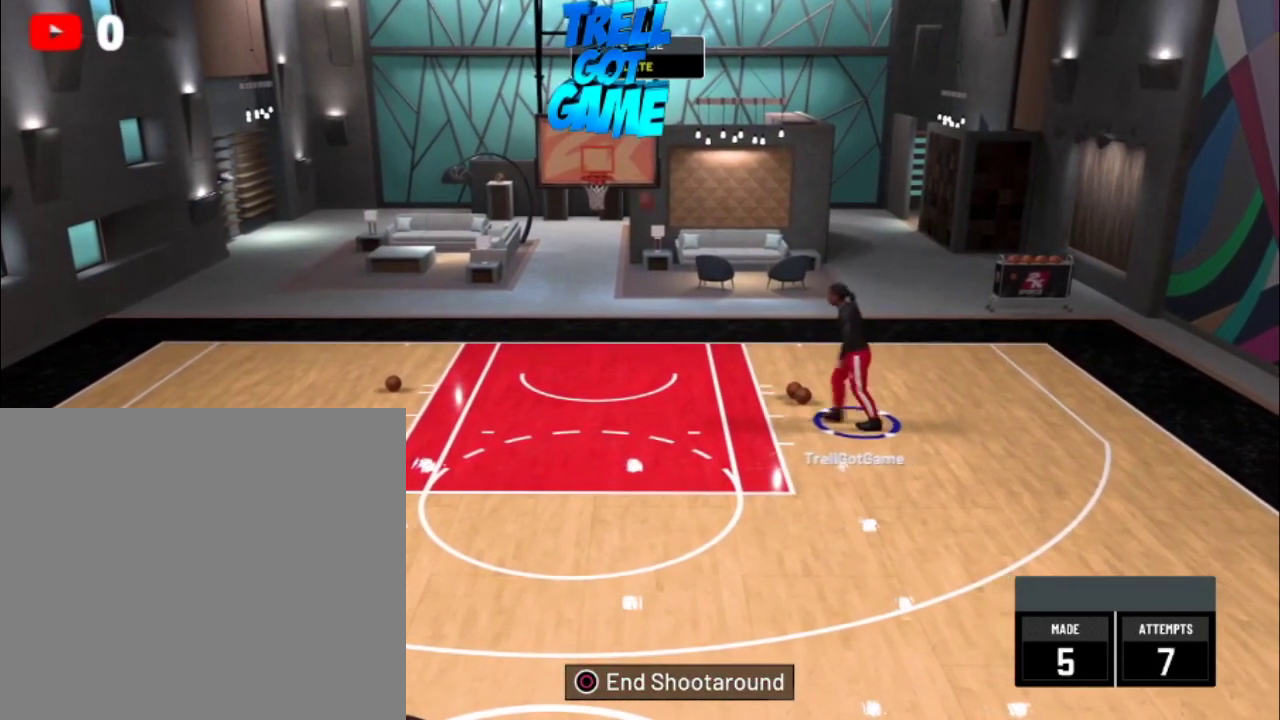
Gameplay with a controller (PlayStation layout); each line is a JSON object with the inputs held at the frame after it (dt_ms = milliseconds from this image to that frame). "events" lists button and stick changes between this image and that frame as [ms after this image, input, new state], when the widget could be followed in between.
{"dt_ms": 500, "buttons": ["R2"], "left_stick": "down", "right_stick": "center", "events": [[133, "left_stick", "up-left"], [334, "R2", "down"], [500, "left_stick", "down"]]}
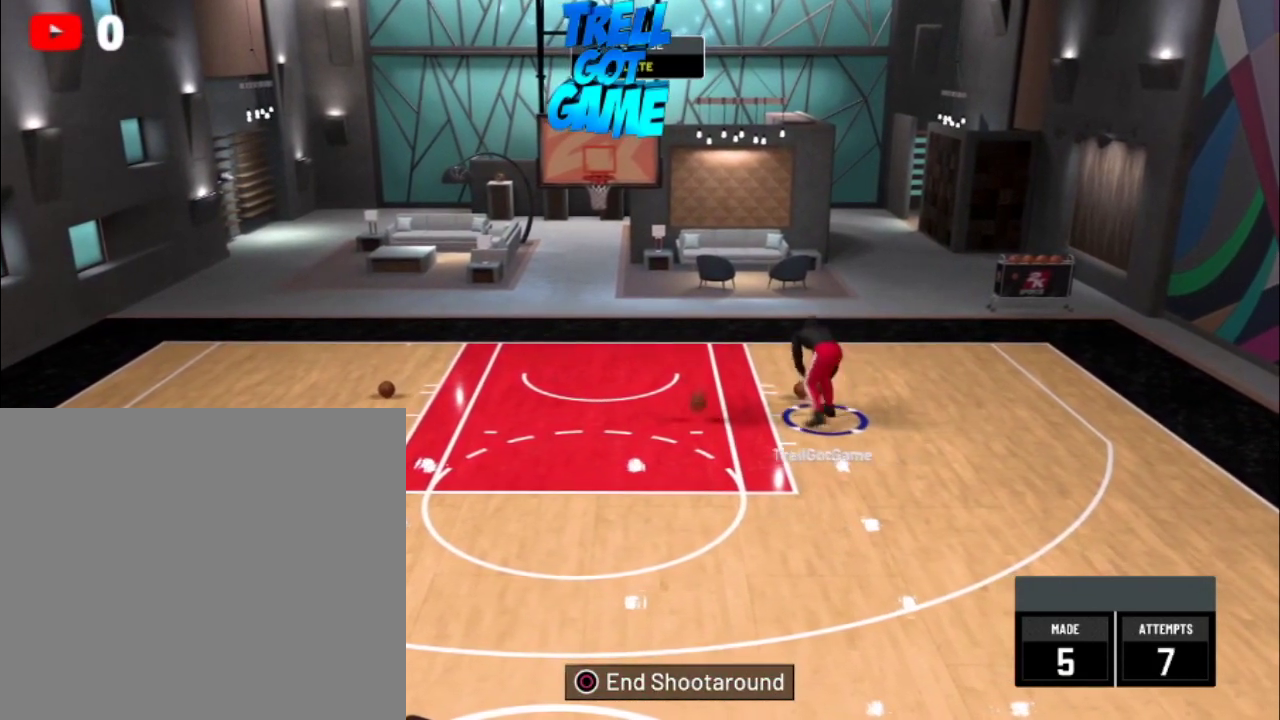
{"dt_ms": 701, "buttons": ["R2"], "left_stick": "down-right", "right_stick": "center", "events": [[134, "left_stick", "down-right"]]}
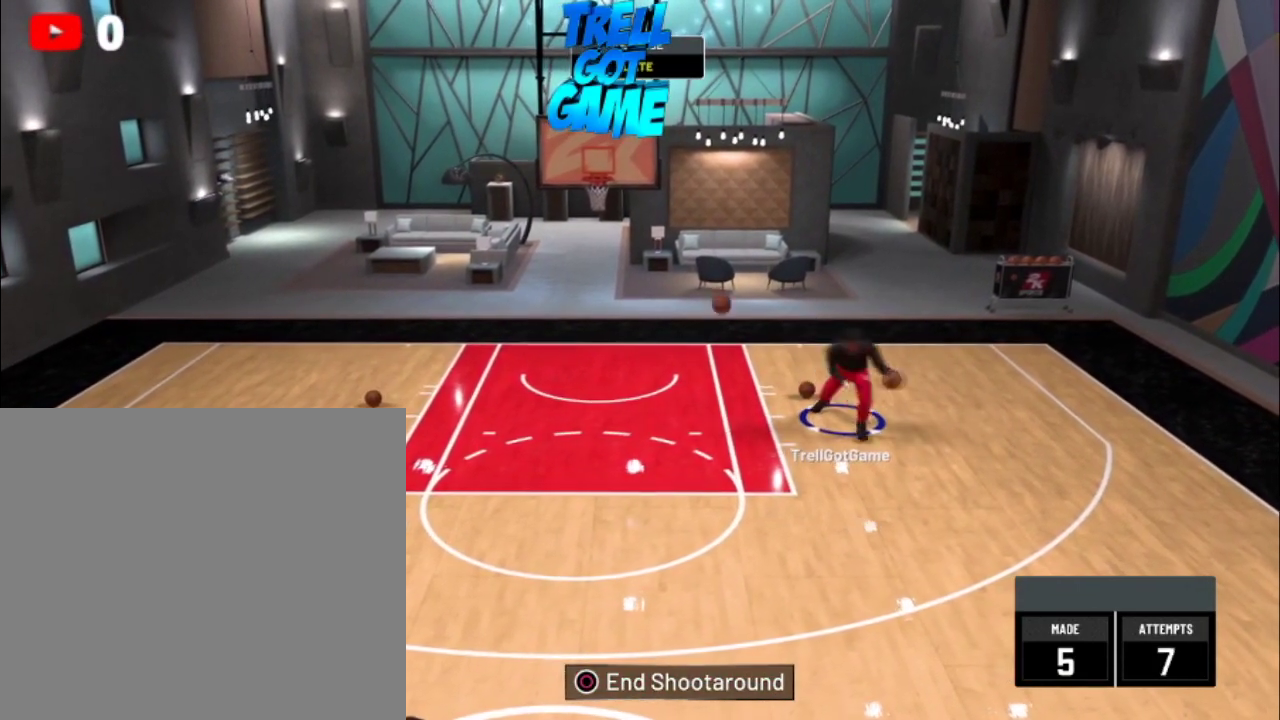
{"dt_ms": 300, "buttons": ["R2"], "left_stick": "down", "right_stick": "center", "events": [[134, "left_stick", "down"]]}
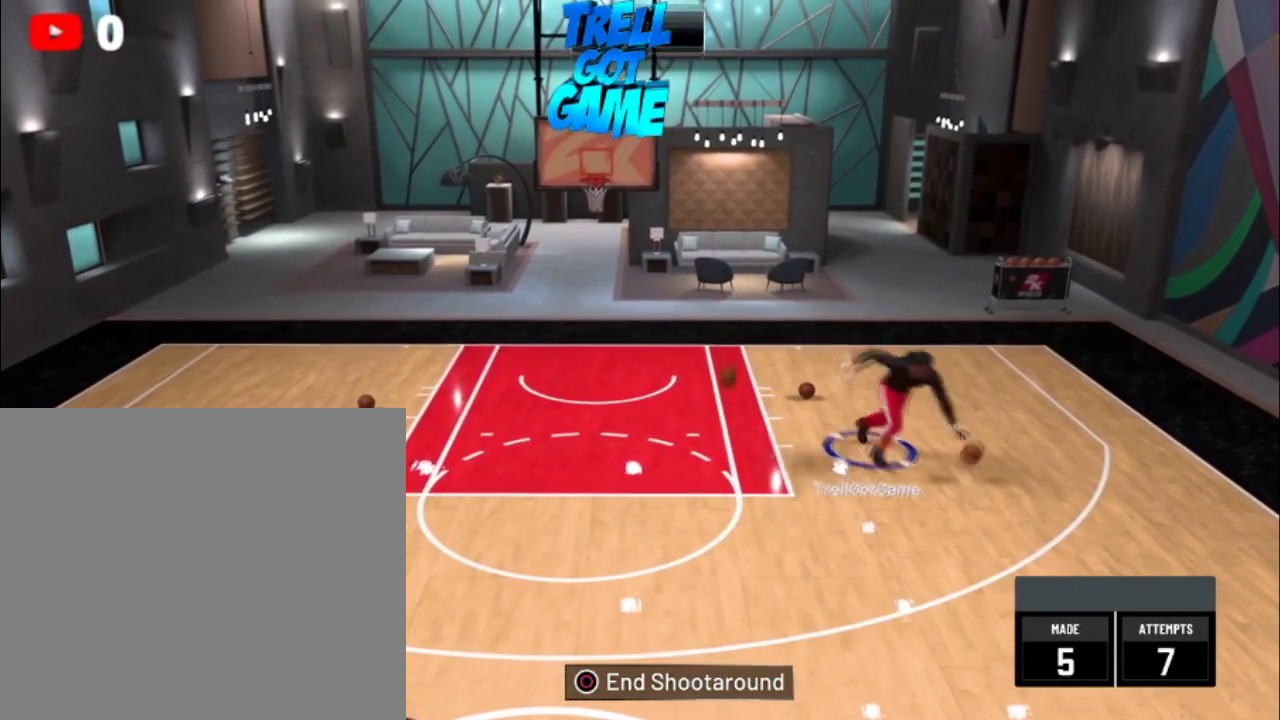
{"dt_ms": 401, "buttons": [], "left_stick": "center", "right_stick": "center", "events": [[334, "left_stick", "center"], [367, "R2", "up"]]}
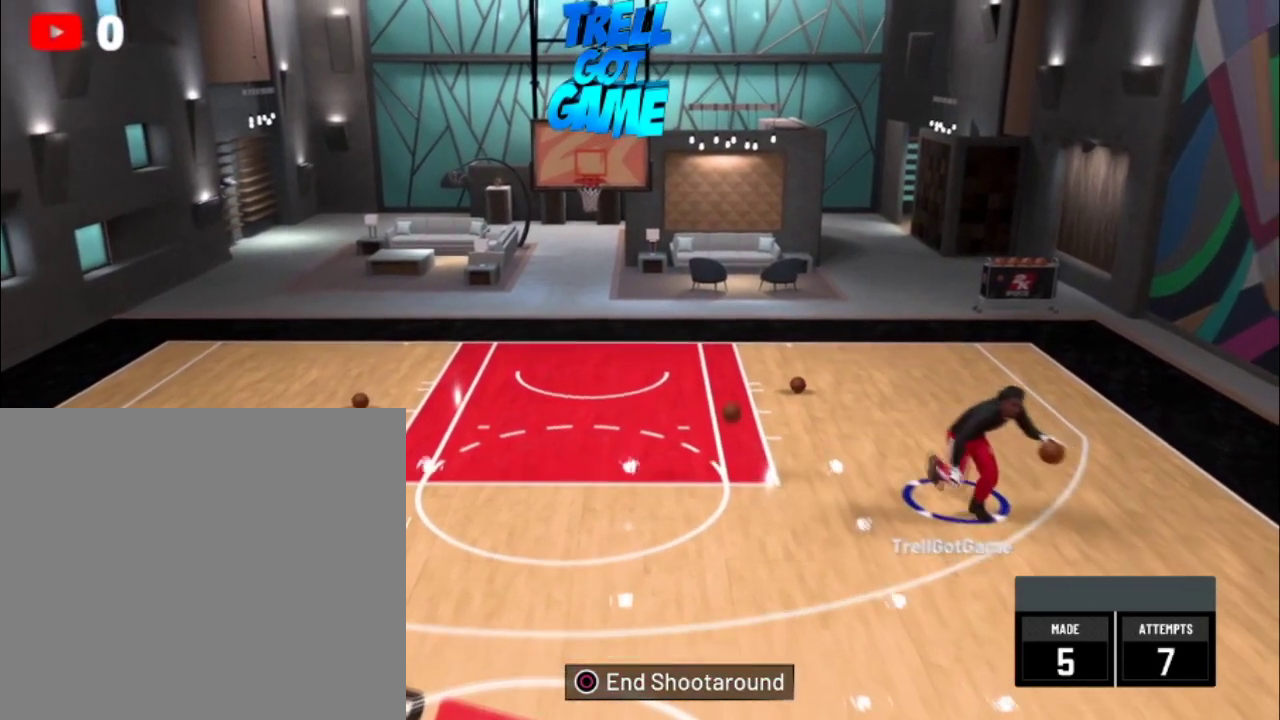
{"dt_ms": 500, "buttons": ["R2"], "left_stick": "up-left", "right_stick": "center", "events": [[500, "R2", "down"], [500, "left_stick", "up-left"]]}
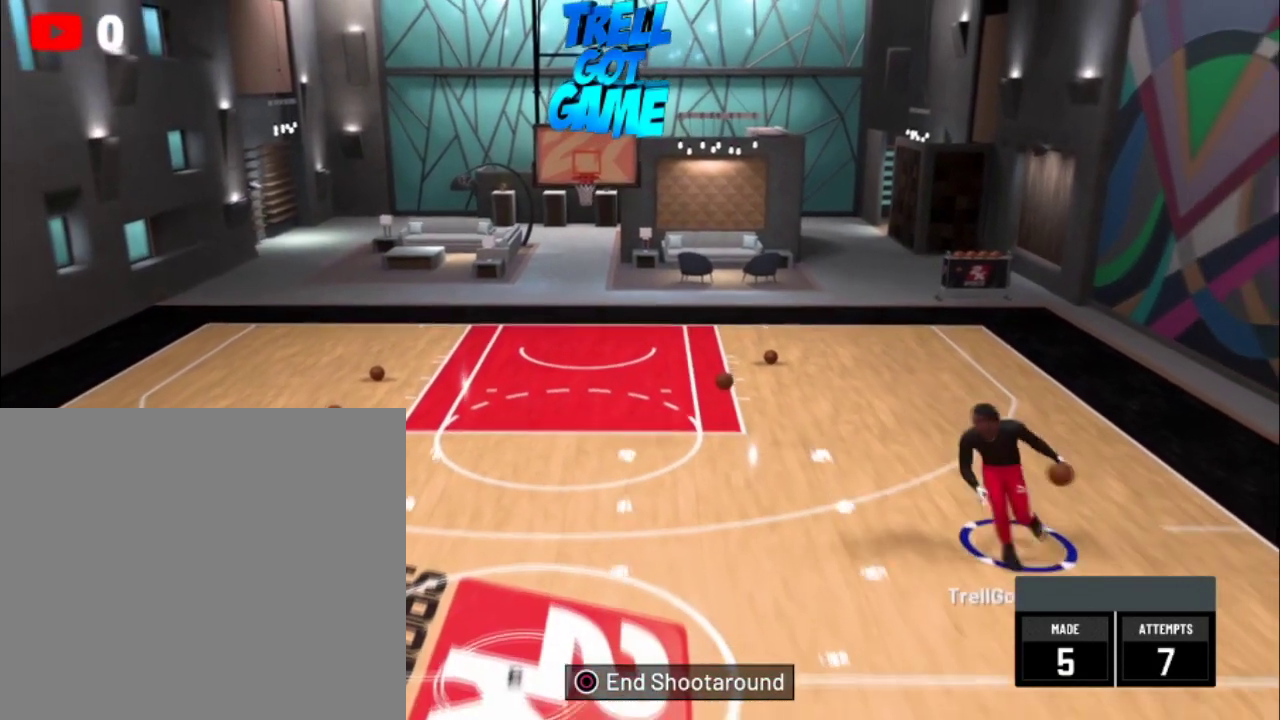
{"dt_ms": 501, "buttons": ["R2"], "left_stick": "up", "right_stick": "center", "events": [[467, "left_stick", "up"]]}
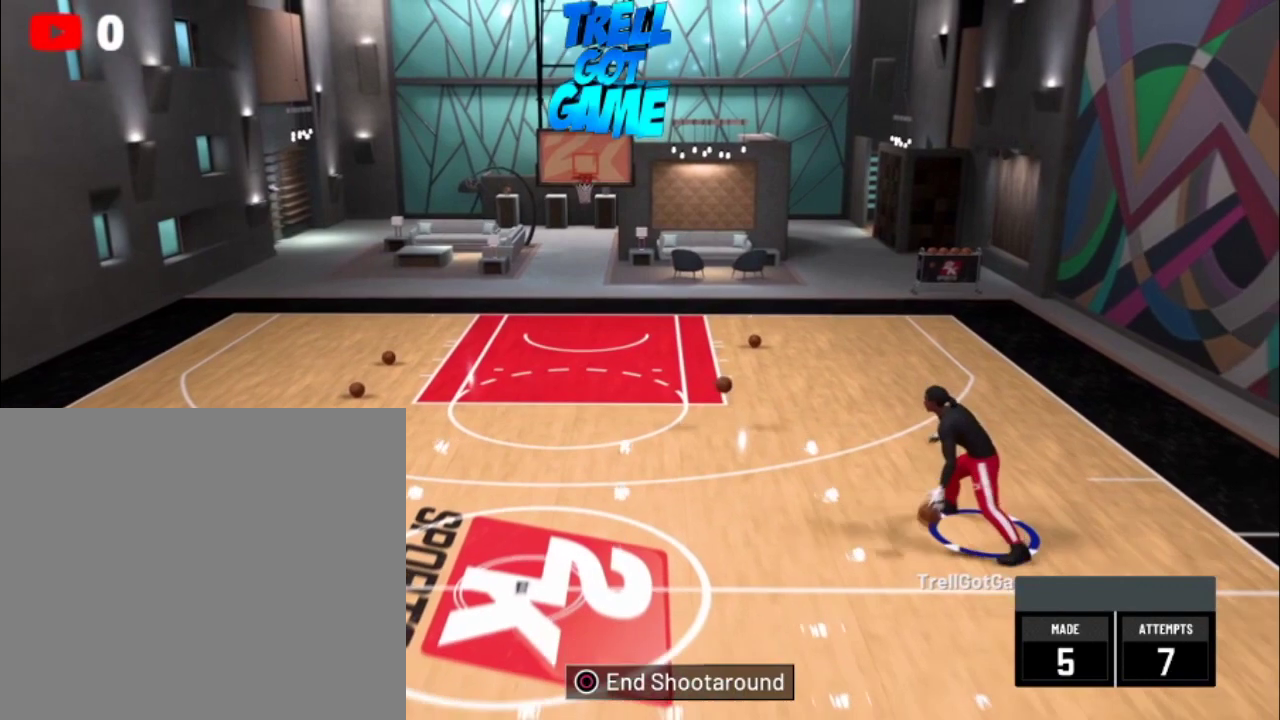
{"dt_ms": 600, "buttons": ["R2"], "left_stick": "up-left", "right_stick": "center", "events": [[600, "left_stick", "up-left"]]}
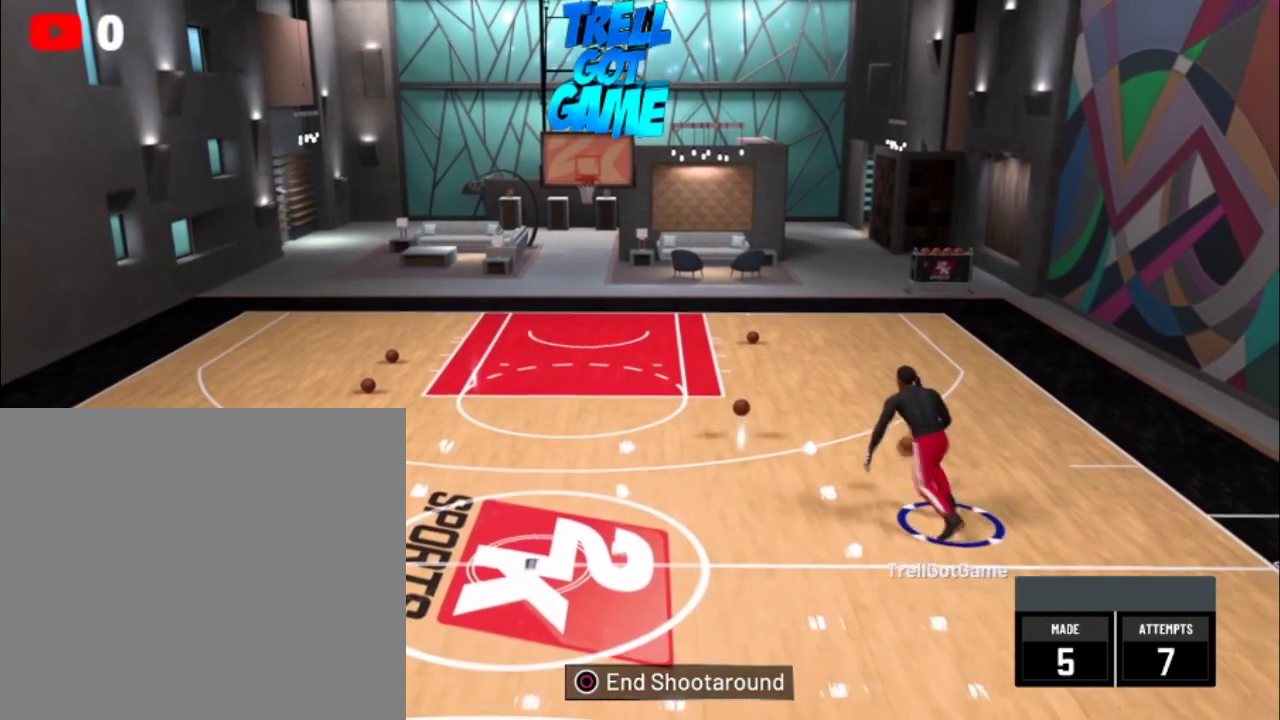
{"dt_ms": 501, "buttons": ["R2"], "left_stick": "up-left", "right_stick": "center", "events": []}
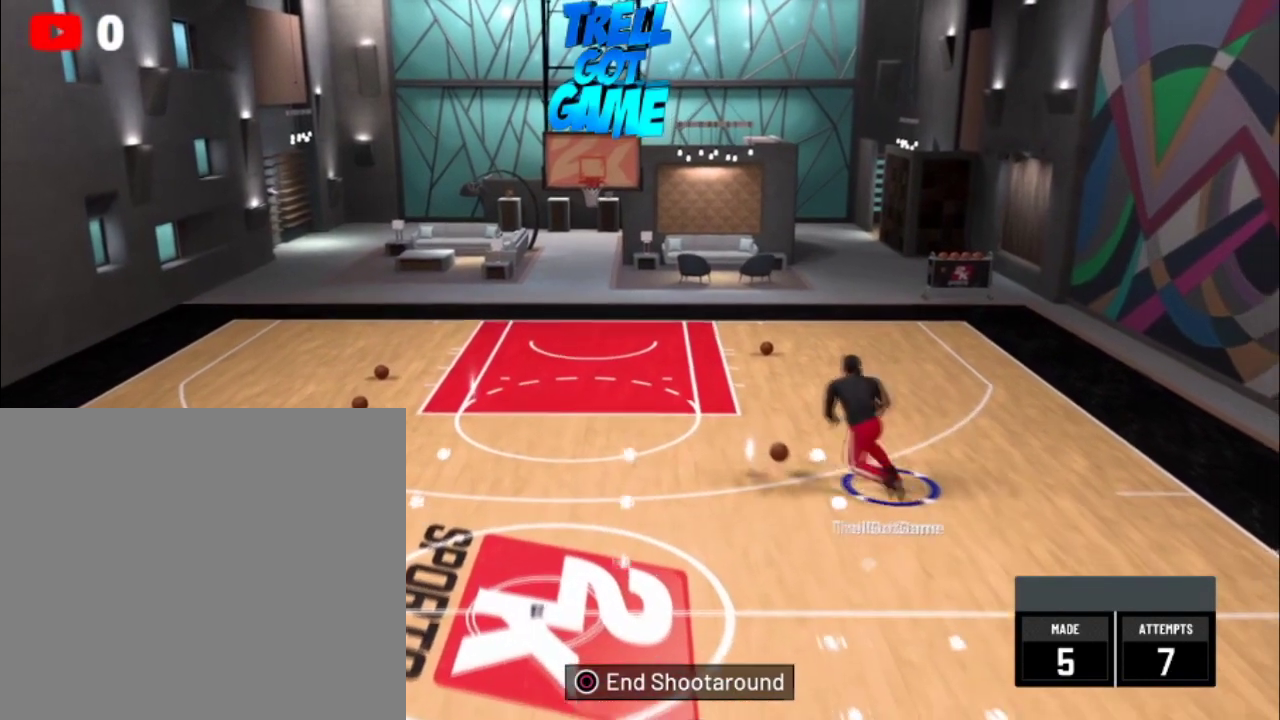
{"dt_ms": 500, "buttons": ["R2"], "left_stick": "up-left", "right_stick": "up-right", "events": [[233, "right_stick", "down"], [334, "right_stick", "right"], [400, "right_stick", "up-right"]]}
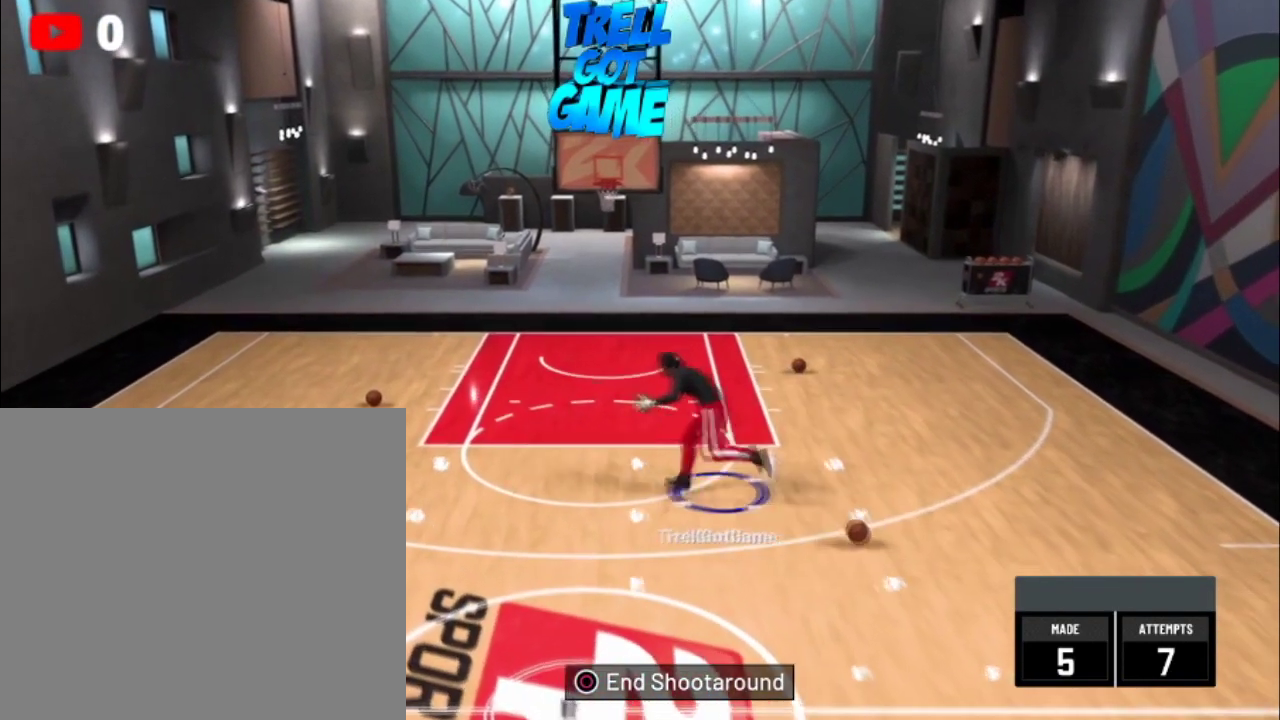
{"dt_ms": 501, "buttons": ["R2"], "left_stick": "up-left", "right_stick": "up-right", "events": []}
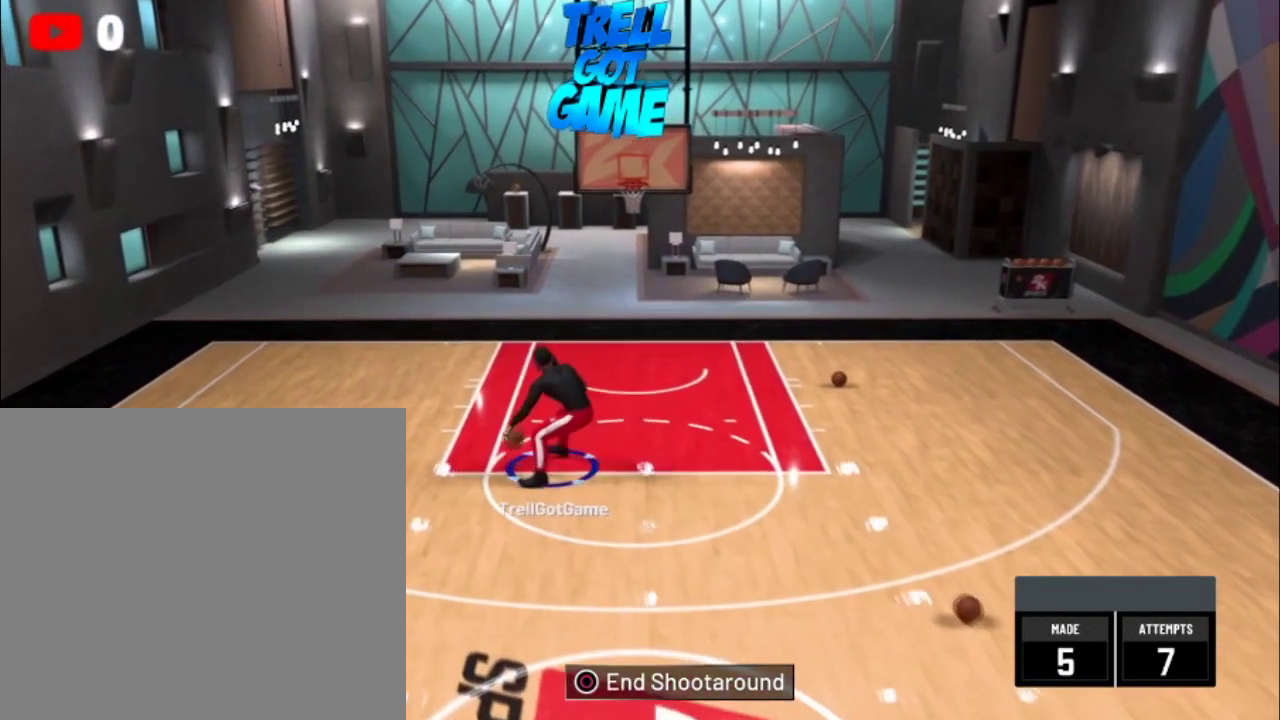
{"dt_ms": 601, "buttons": ["R2"], "left_stick": "up-left", "right_stick": "up-right", "events": []}
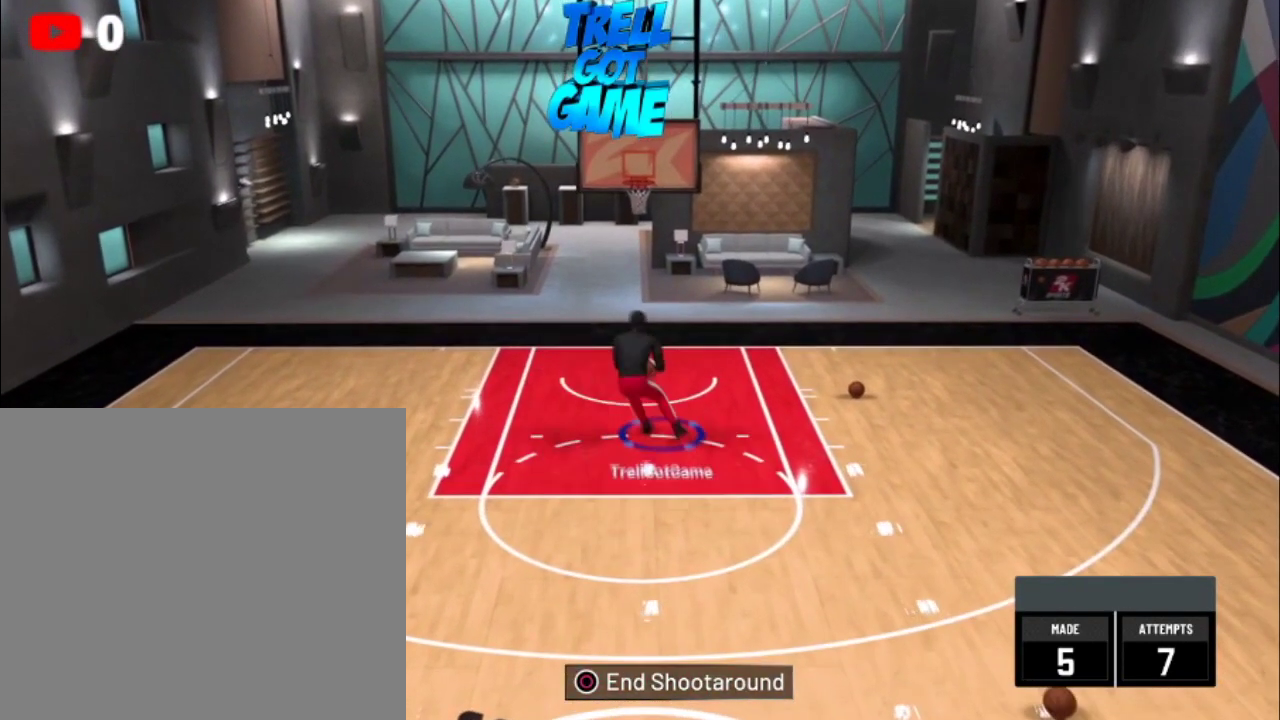
{"dt_ms": 400, "buttons": [], "left_stick": "up-left", "right_stick": "center", "events": [[133, "right_stick", "up"], [367, "R2", "up"], [367, "right_stick", "center"]]}
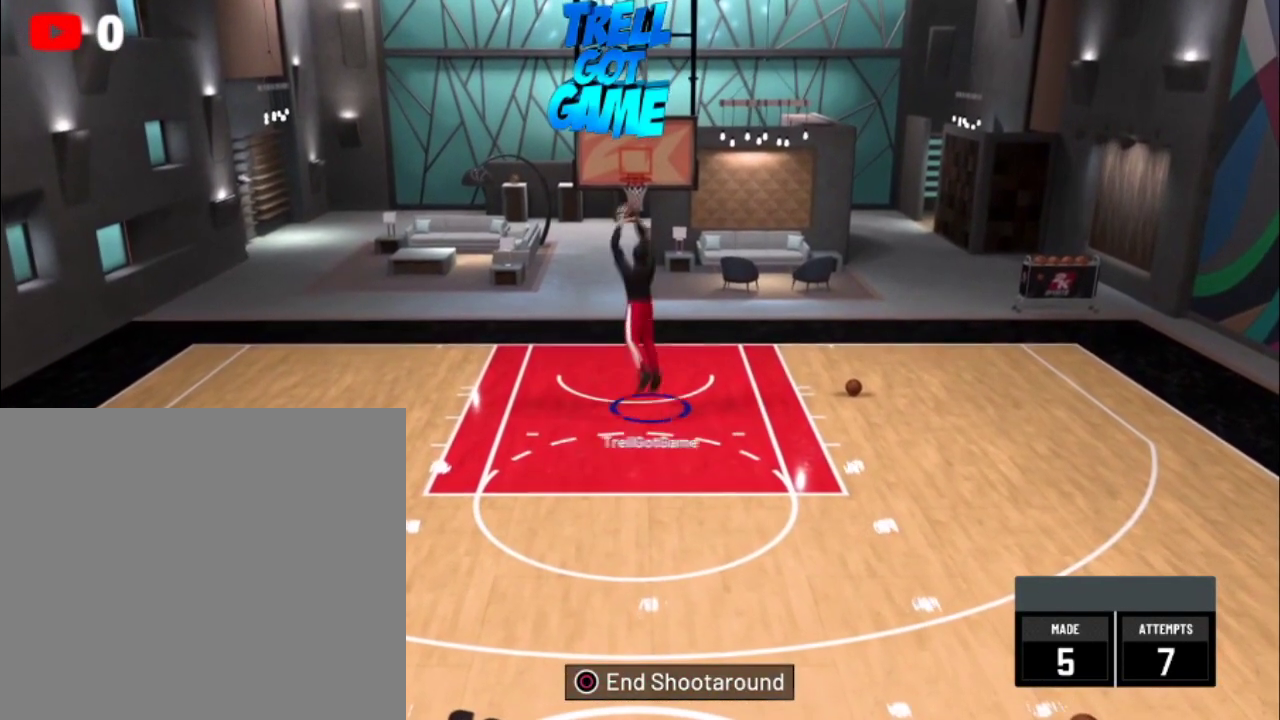
{"dt_ms": 701, "buttons": [], "left_stick": "center", "right_stick": "center", "events": [[634, "left_stick", "center"]]}
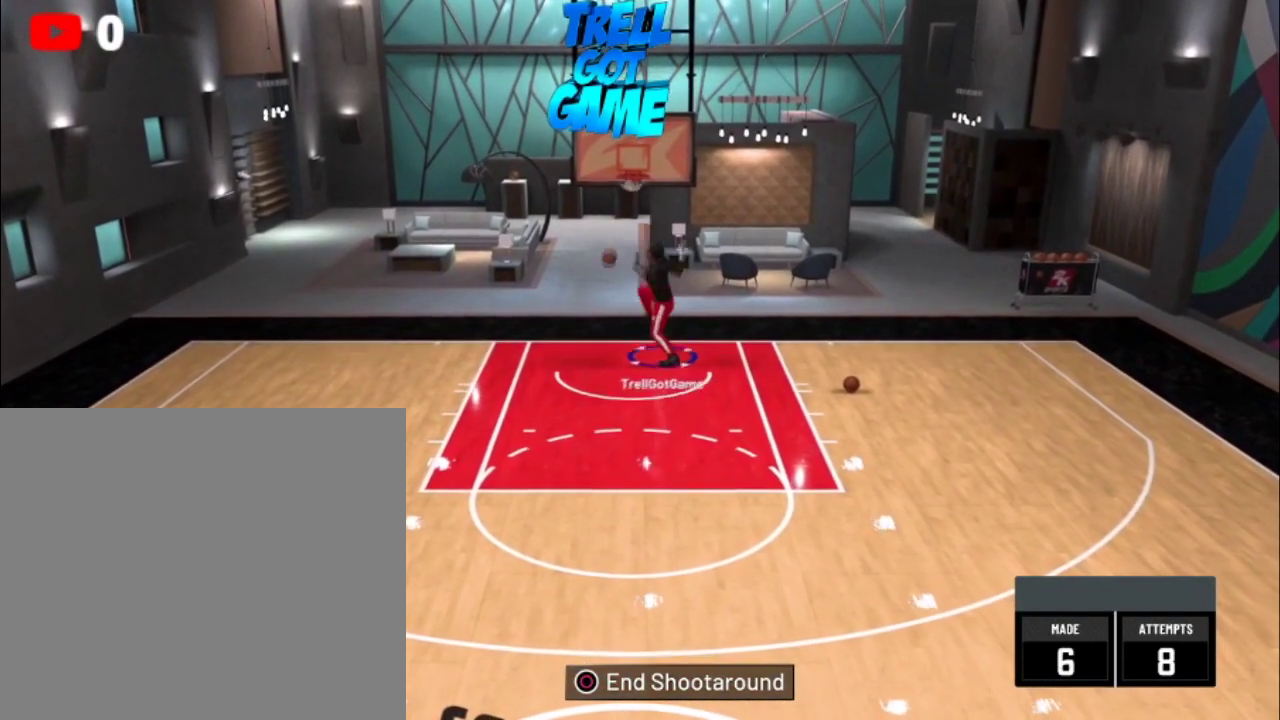
{"dt_ms": 300, "buttons": [], "left_stick": "center", "right_stick": "center", "events": []}
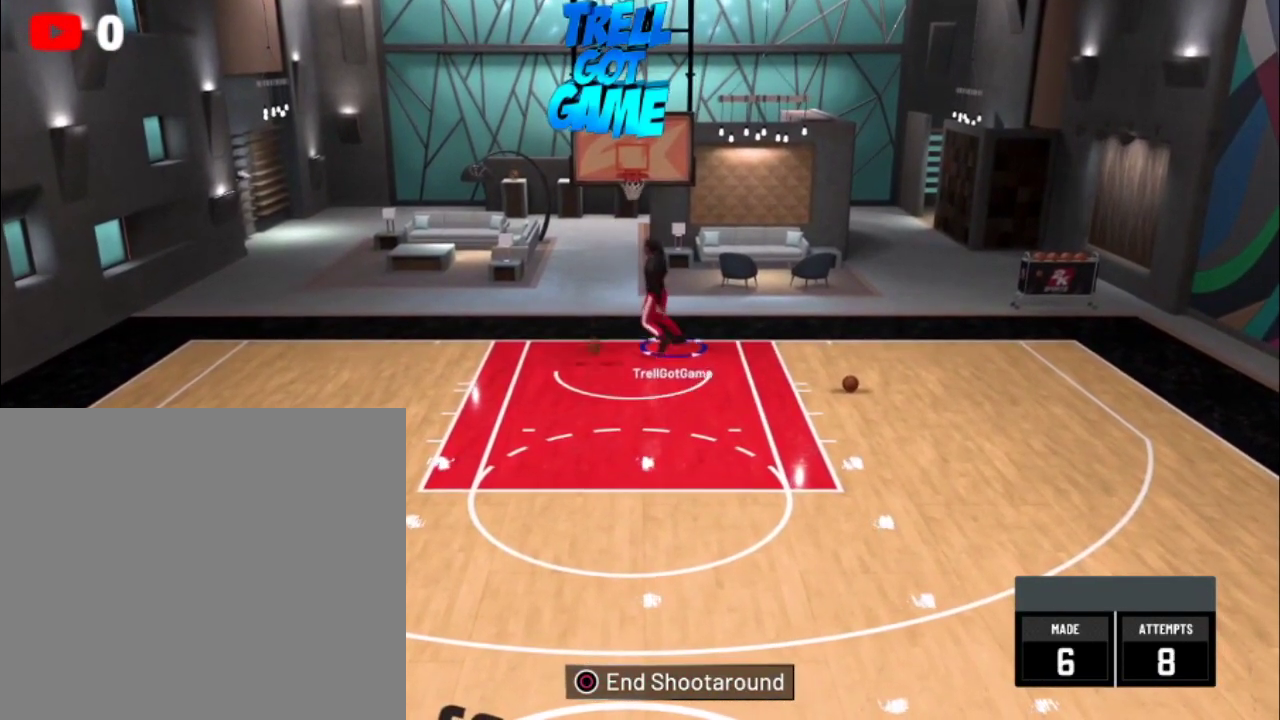
{"dt_ms": 300, "buttons": [], "left_stick": "center", "right_stick": "center", "events": []}
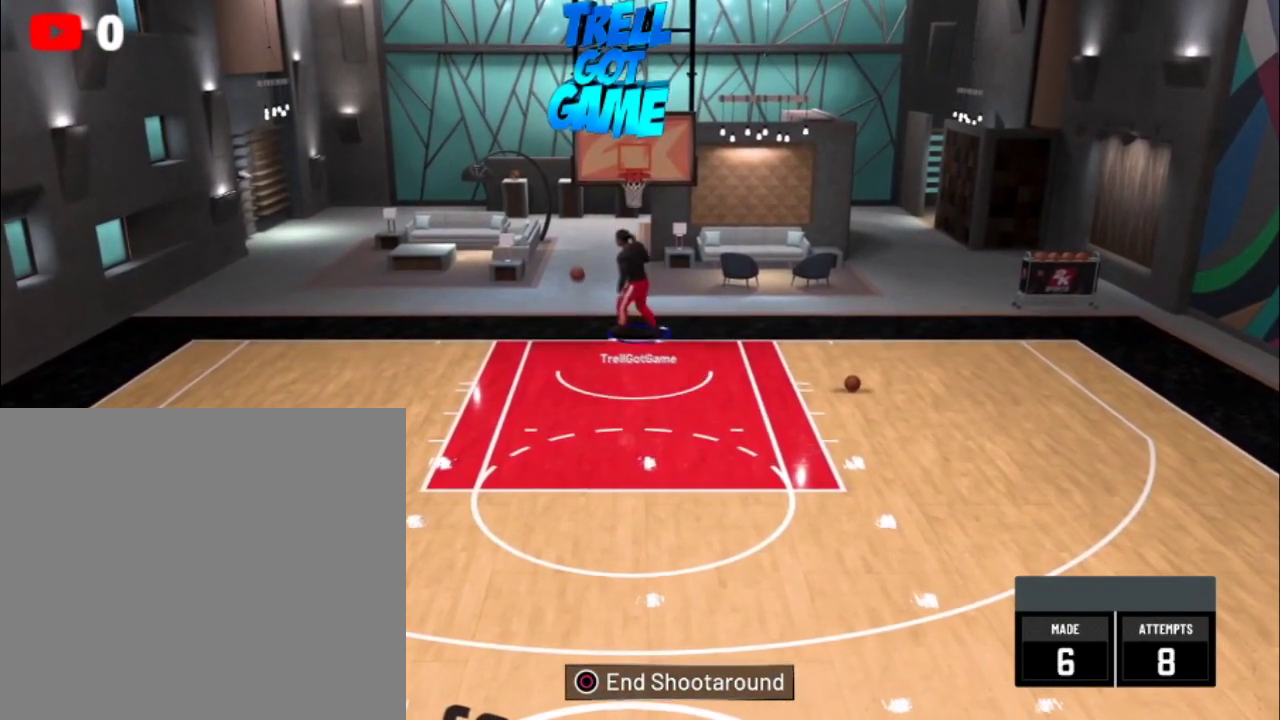
{"dt_ms": 501, "buttons": [], "left_stick": "left", "right_stick": "center", "events": [[467, "left_stick", "left"]]}
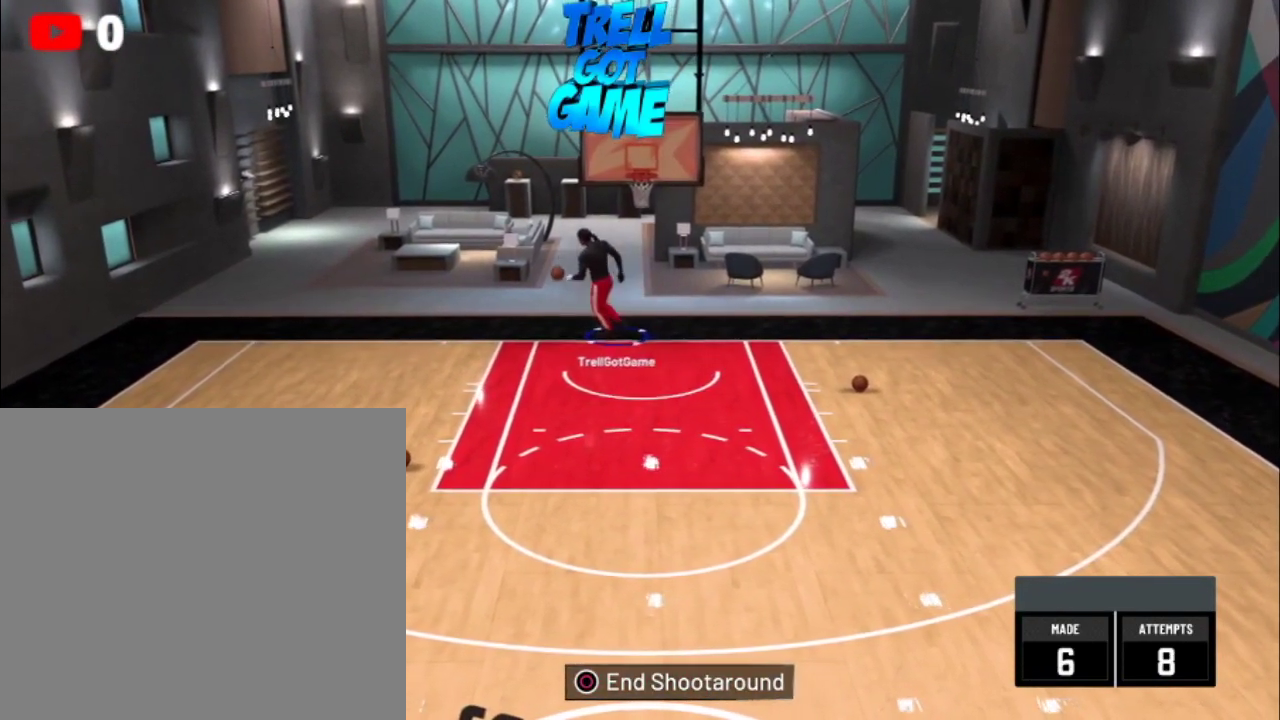
{"dt_ms": 700, "buttons": [], "left_stick": "down-left", "right_stick": "center", "events": [[700, "left_stick", "down-left"]]}
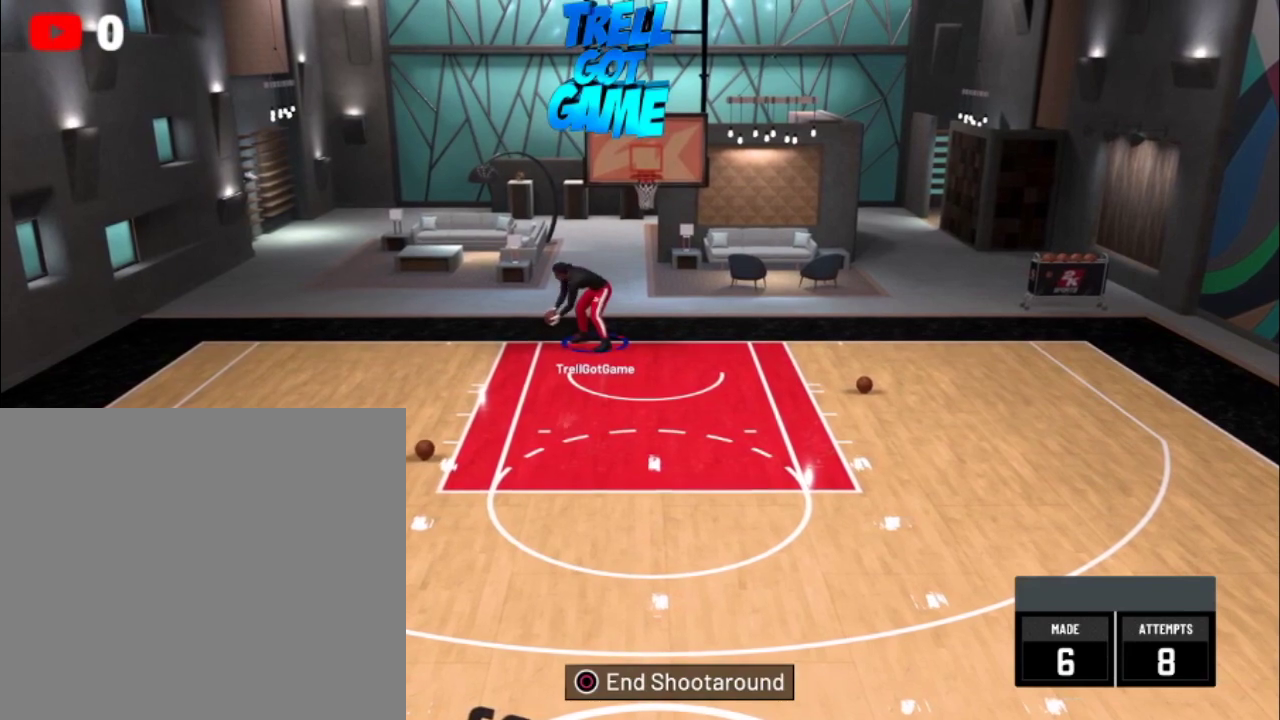
{"dt_ms": 401, "buttons": [], "left_stick": "down-left", "right_stick": "center", "events": []}
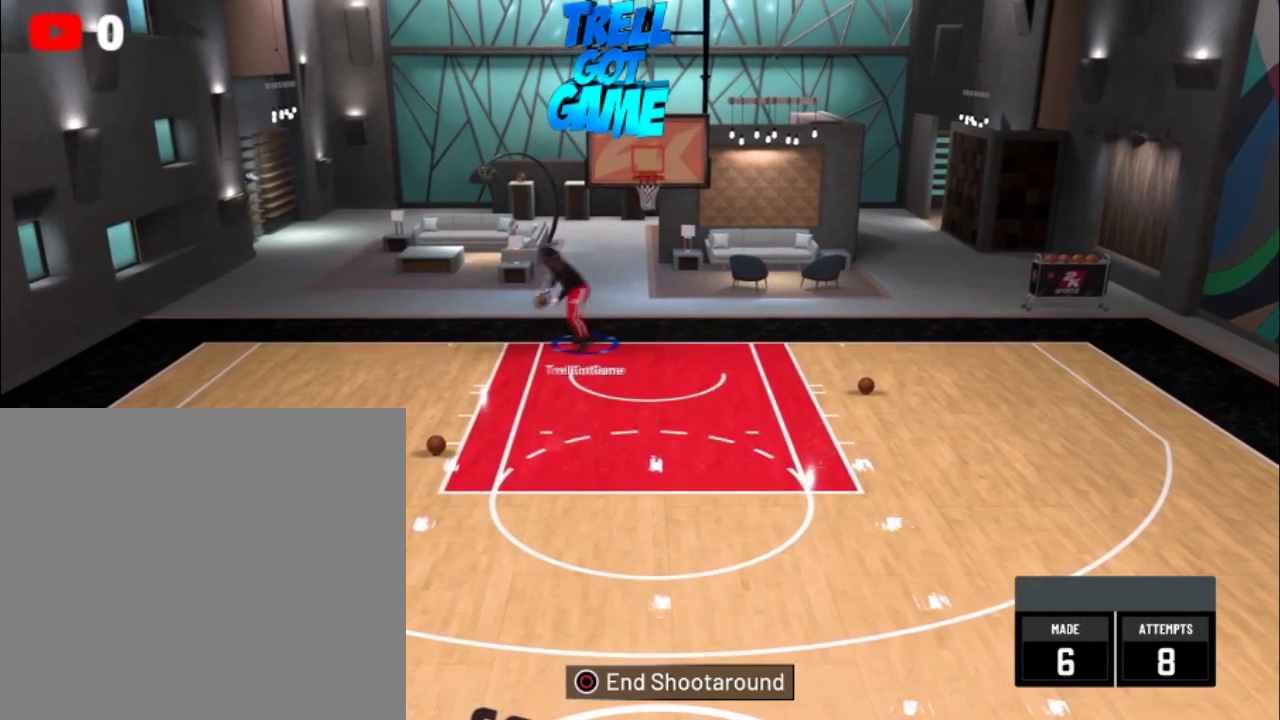
{"dt_ms": 600, "buttons": [], "left_stick": "down-left", "right_stick": "center", "events": []}
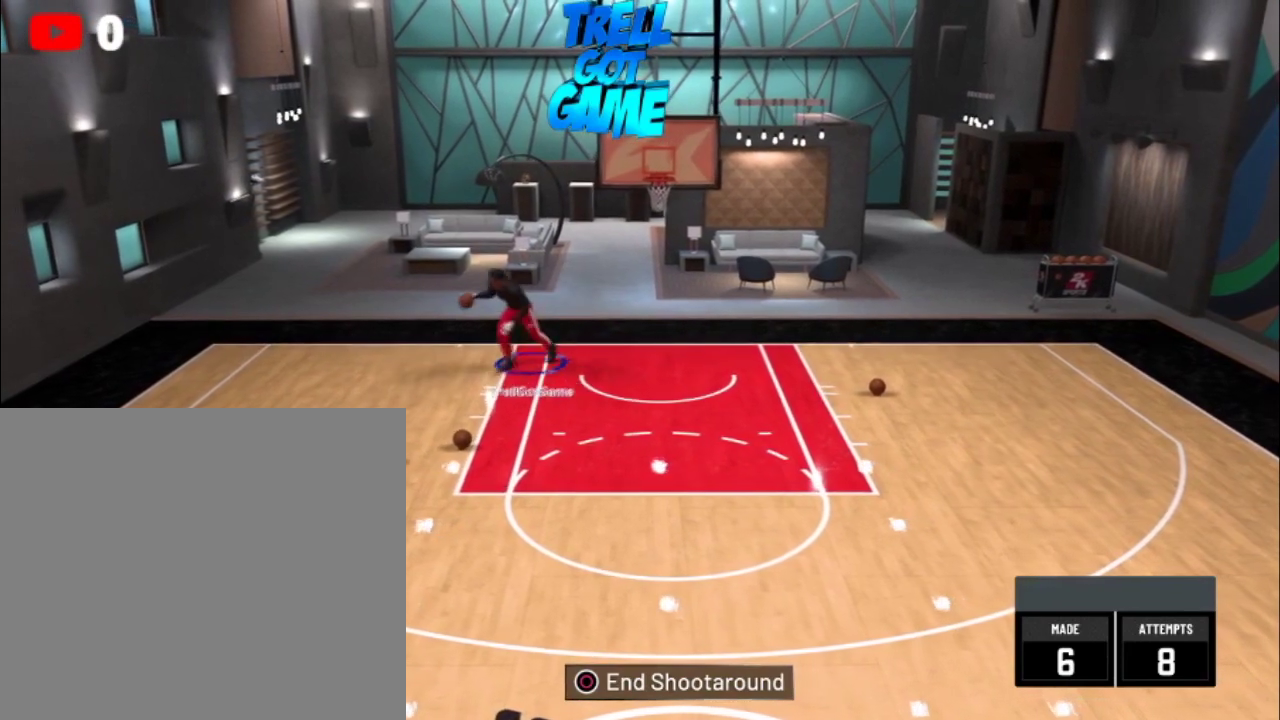
{"dt_ms": 601, "buttons": [], "left_stick": "down", "right_stick": "center", "events": [[367, "left_stick", "down"]]}
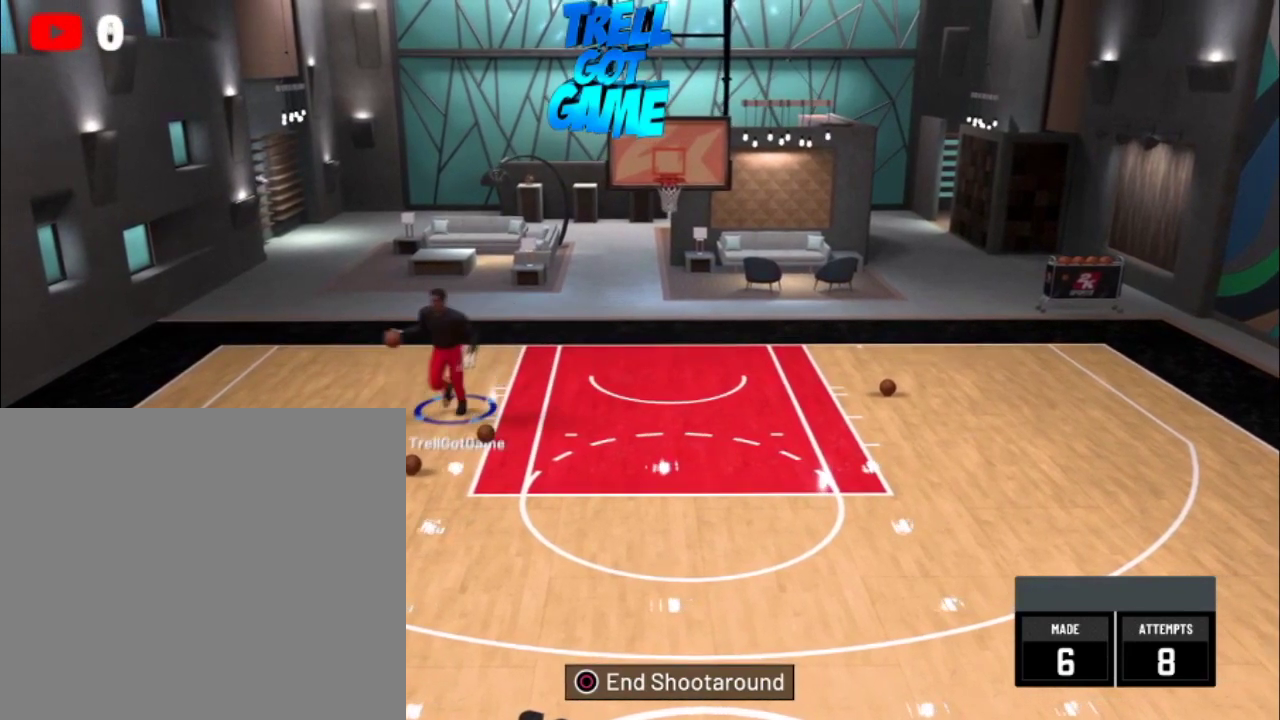
{"dt_ms": 601, "buttons": ["R2"], "left_stick": "down-right", "right_stick": "center", "events": [[67, "R2", "down"], [601, "left_stick", "down-right"]]}
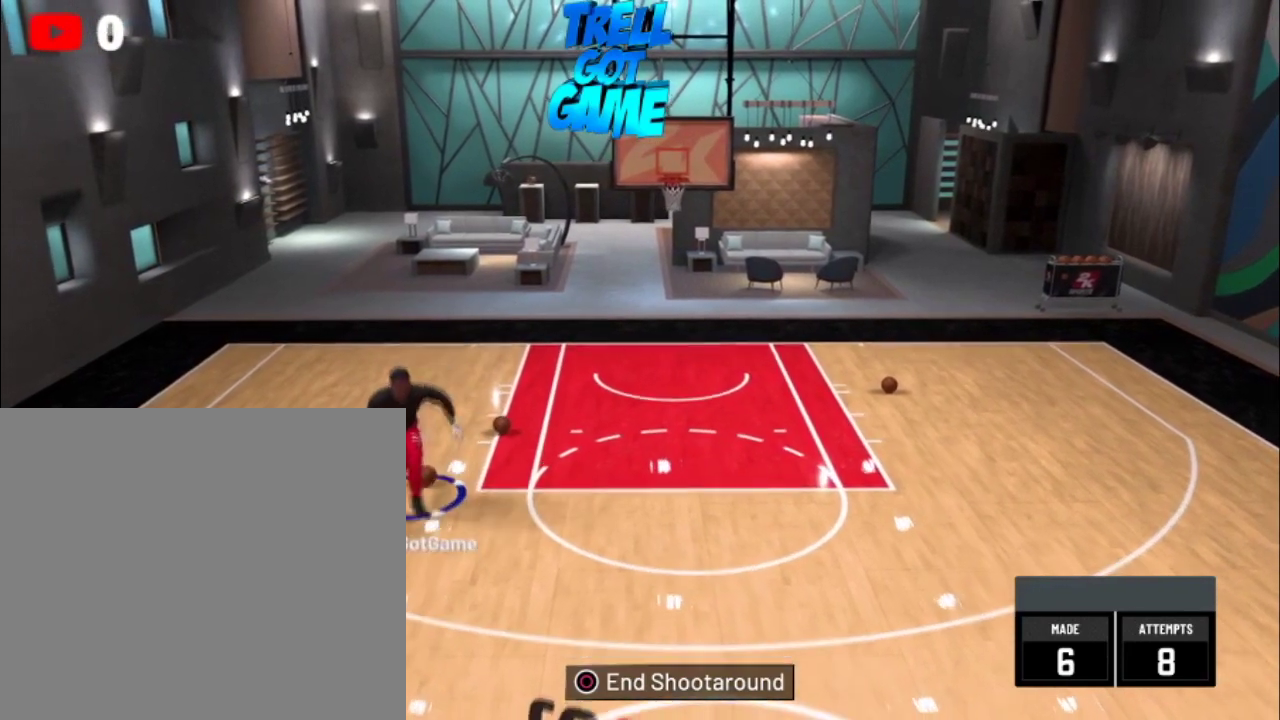
{"dt_ms": 500, "buttons": ["R2"], "left_stick": "right", "right_stick": "center", "events": [[400, "left_stick", "right"]]}
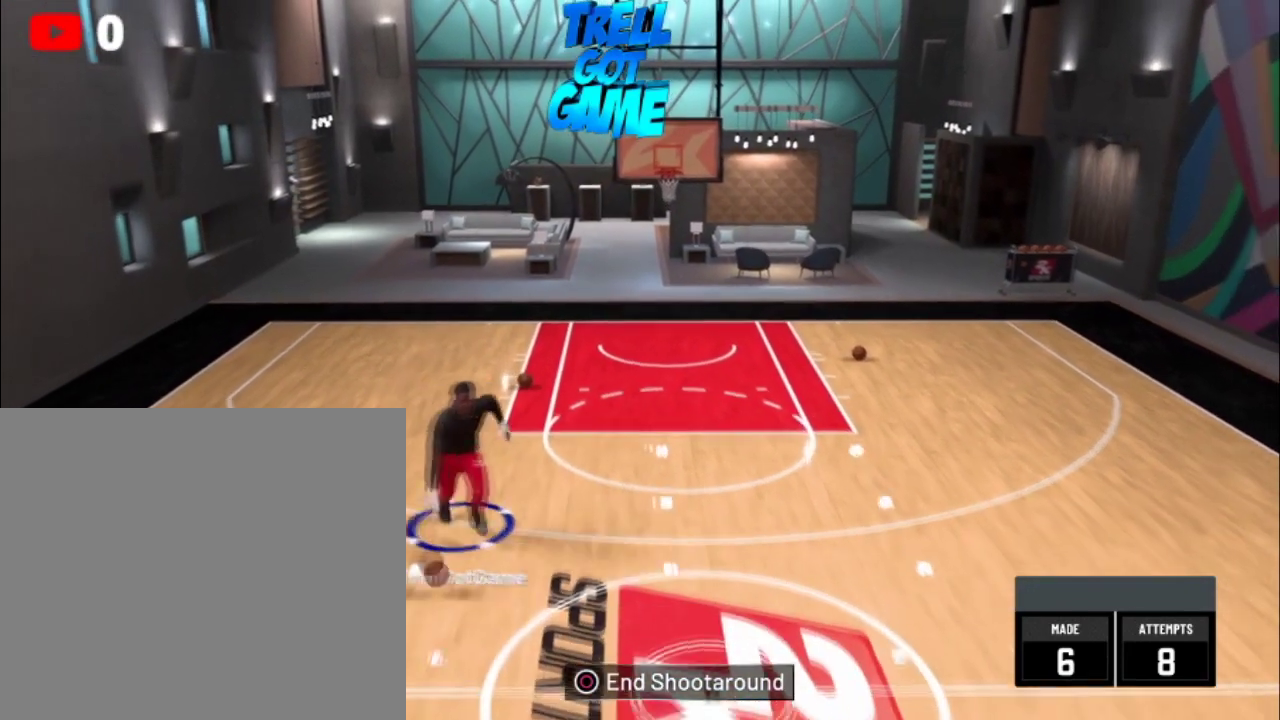
{"dt_ms": 501, "buttons": [], "left_stick": "center", "right_stick": "center", "events": [[67, "R2", "up"], [200, "left_stick", "center"]]}
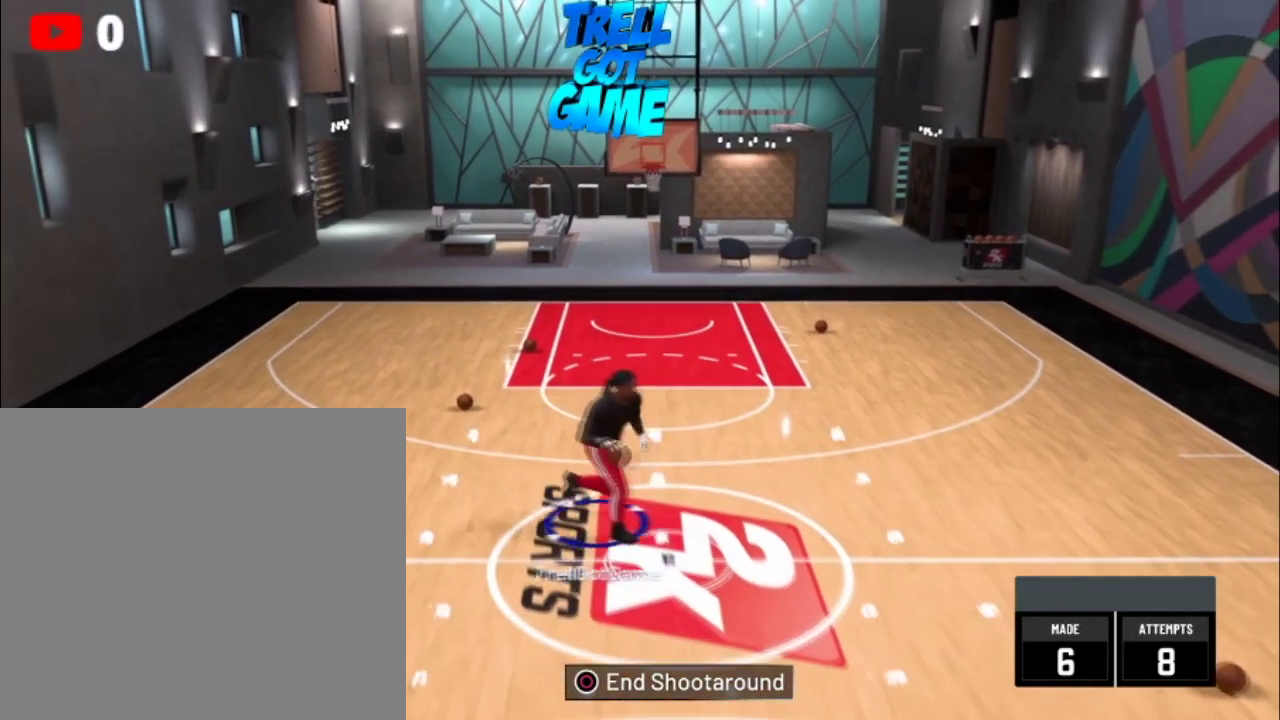
{"dt_ms": 500, "buttons": ["R2"], "left_stick": "up-left", "right_stick": "center", "events": [[66, "left_stick", "up-left"], [200, "R2", "down"]]}
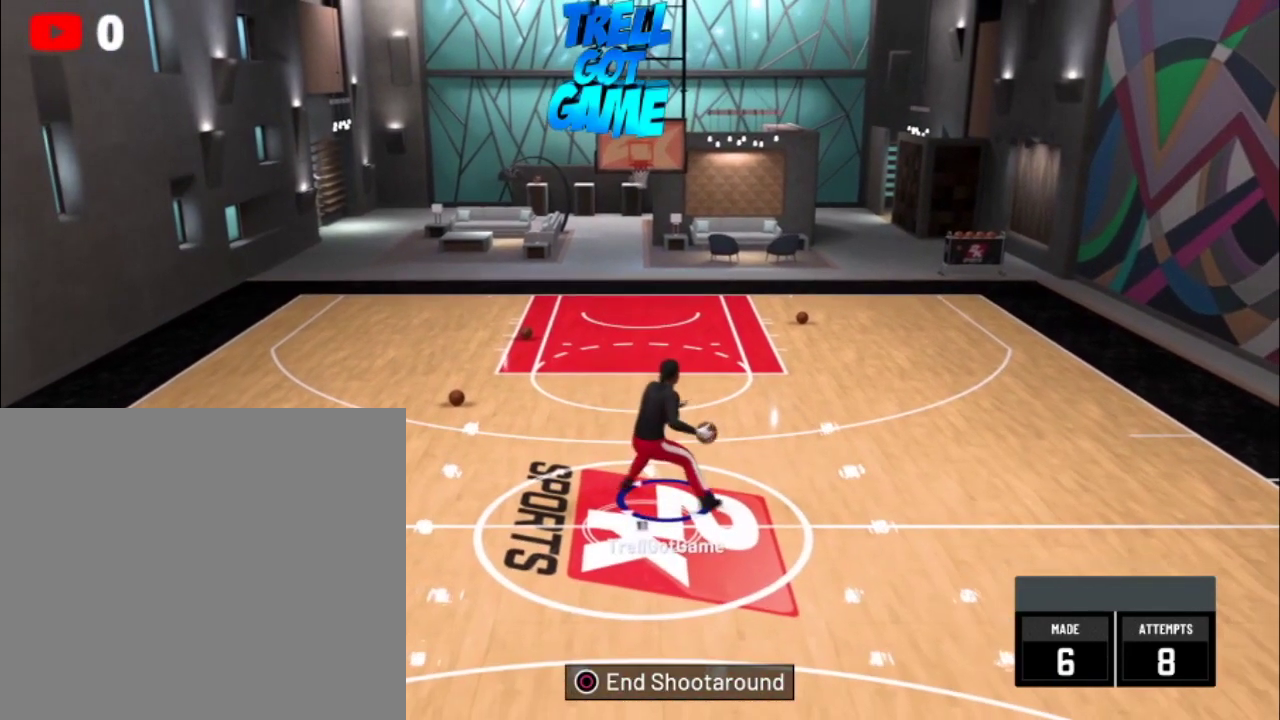
{"dt_ms": 300, "buttons": [], "left_stick": "left", "right_stick": "center", "events": [[33, "R2", "up"], [33, "left_stick", "left"]]}
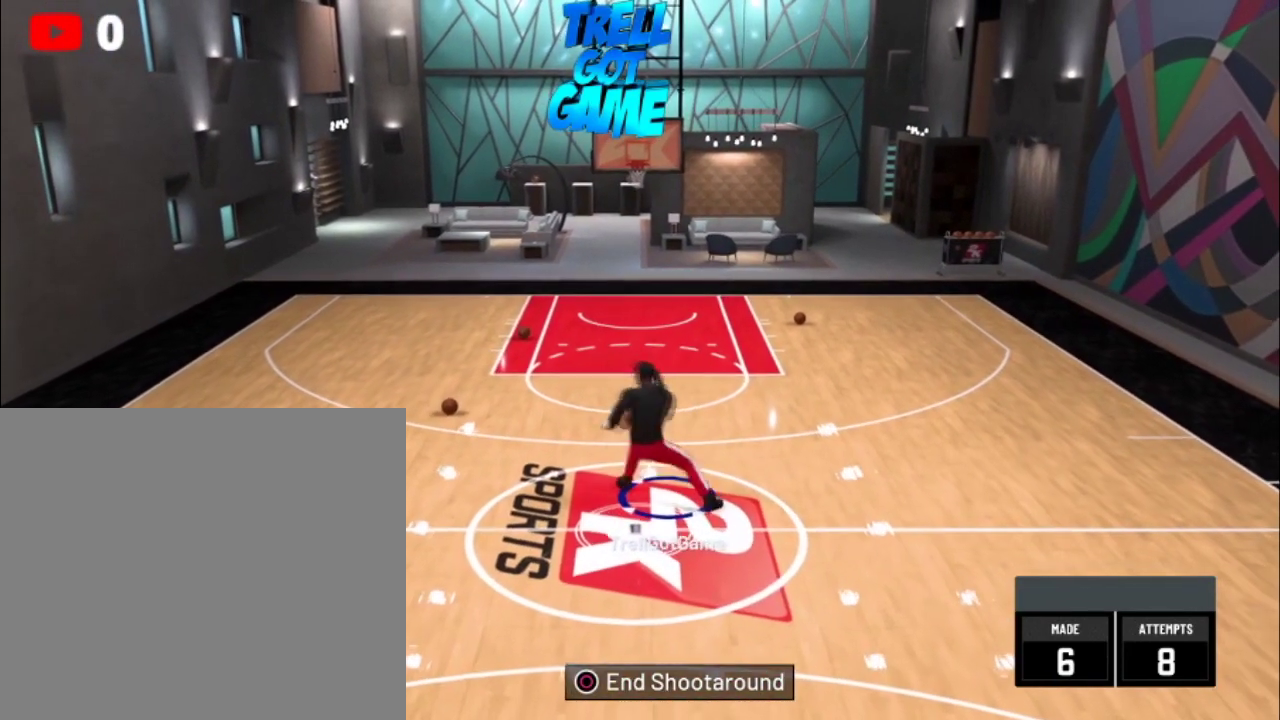
{"dt_ms": 301, "buttons": [], "left_stick": "left", "right_stick": "center", "events": []}
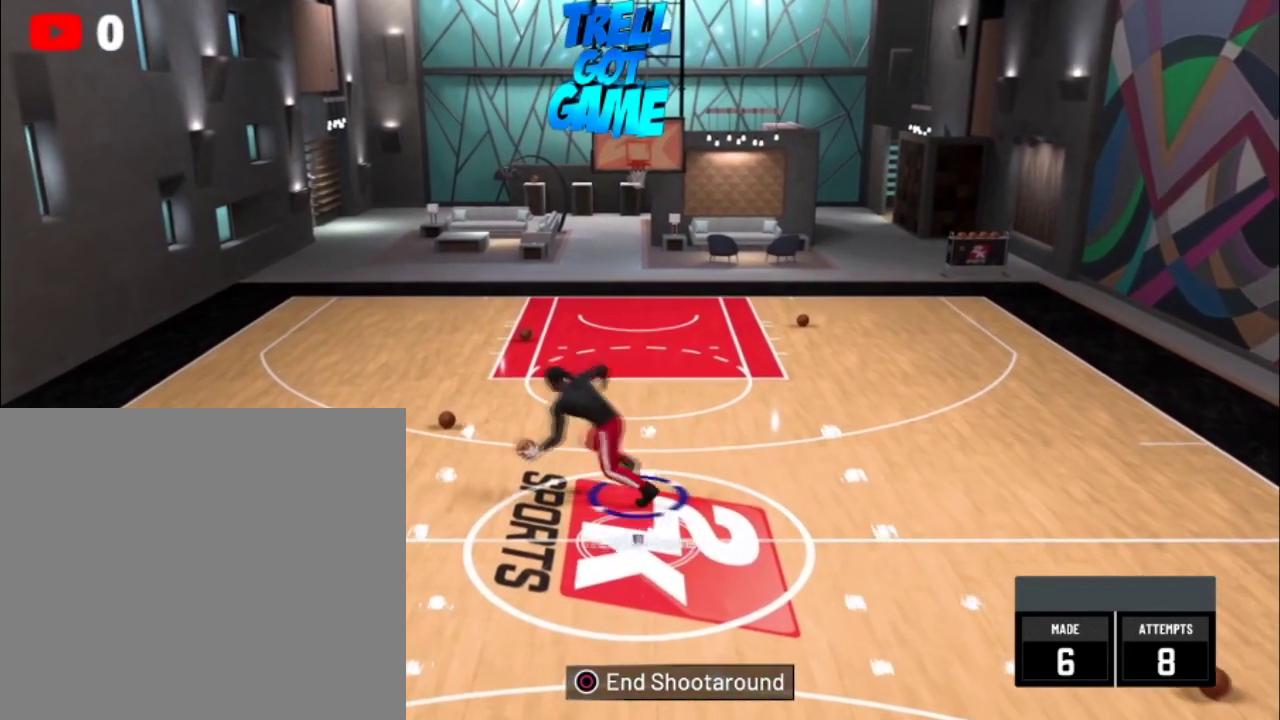
{"dt_ms": 600, "buttons": [], "left_stick": "center", "right_stick": "center", "events": [[400, "left_stick", "center"]]}